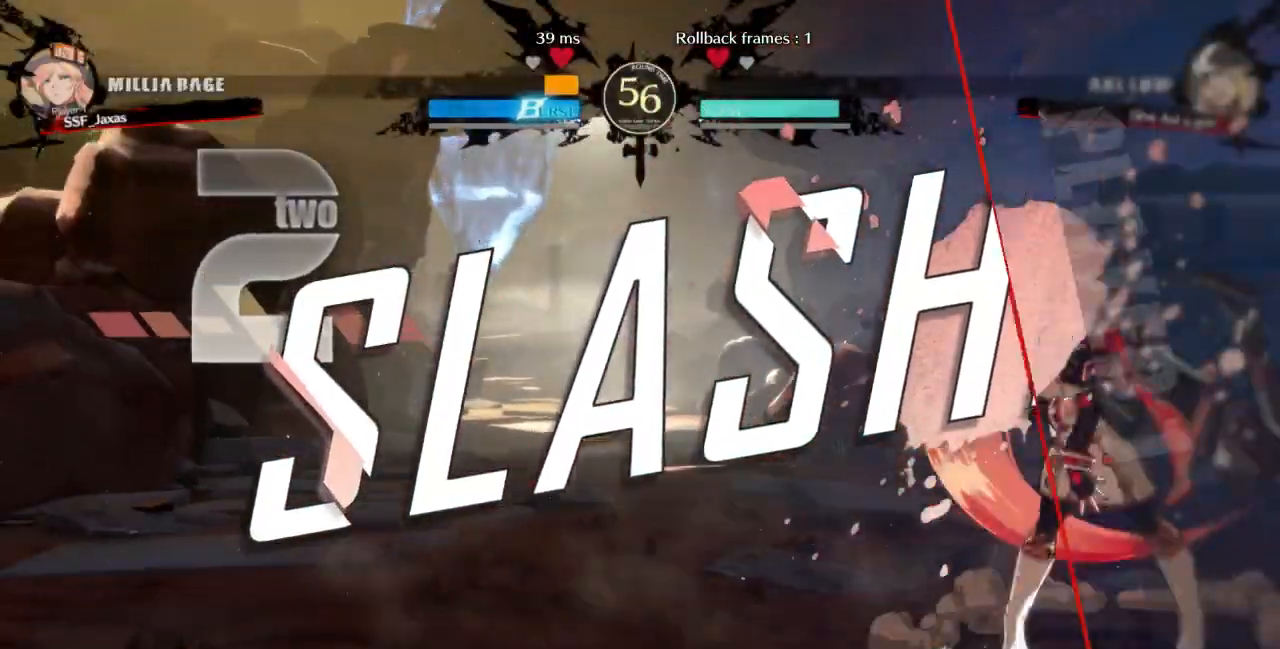
Gameplay with a controller (arcade stick); each line is a JSON object with the inputs held at the frame after it. "events" lists button and stick changes between this image and that frame as [ms after this image, input, new state], when the widget could be followed in between. Not read: L3 R3 TRIANGLE other_buttons.
{"buttons": [], "events": []}
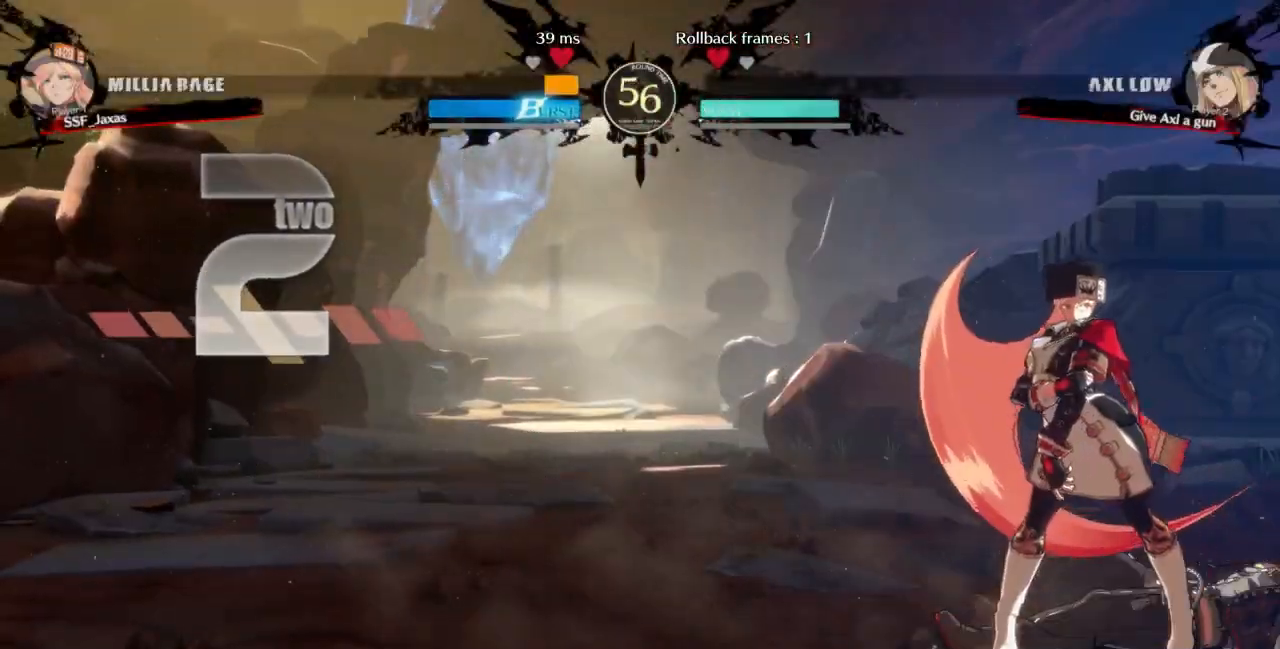
{"buttons": [], "events": []}
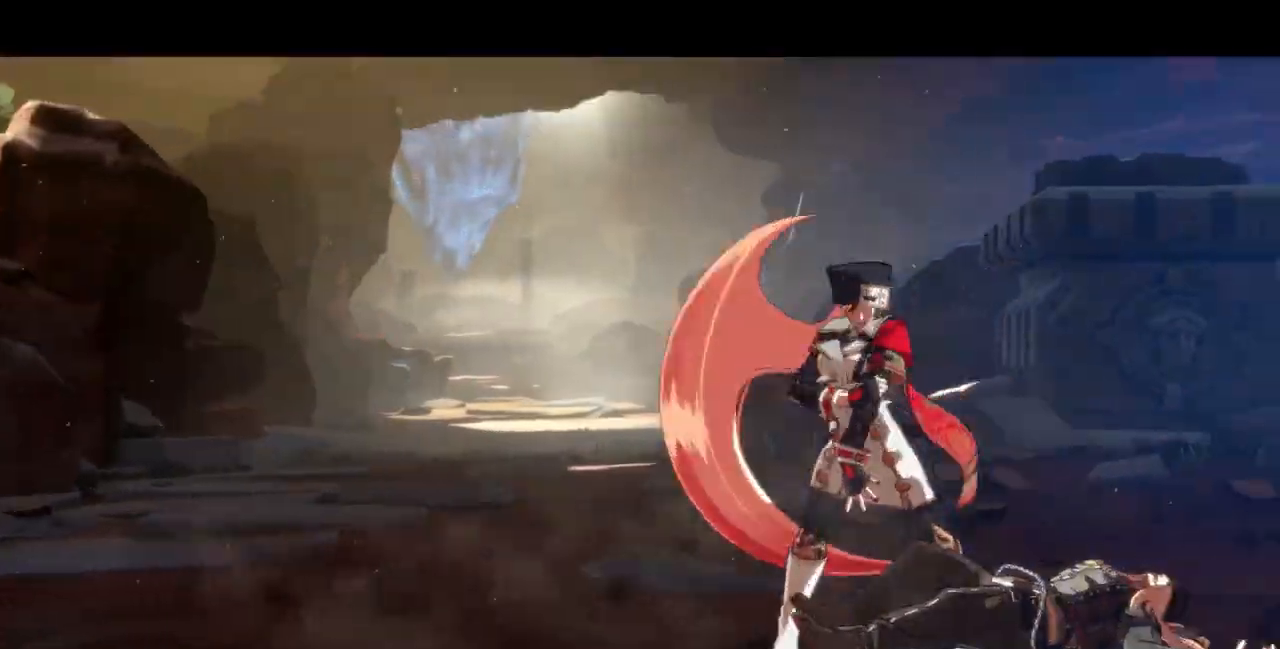
{"buttons": [], "events": []}
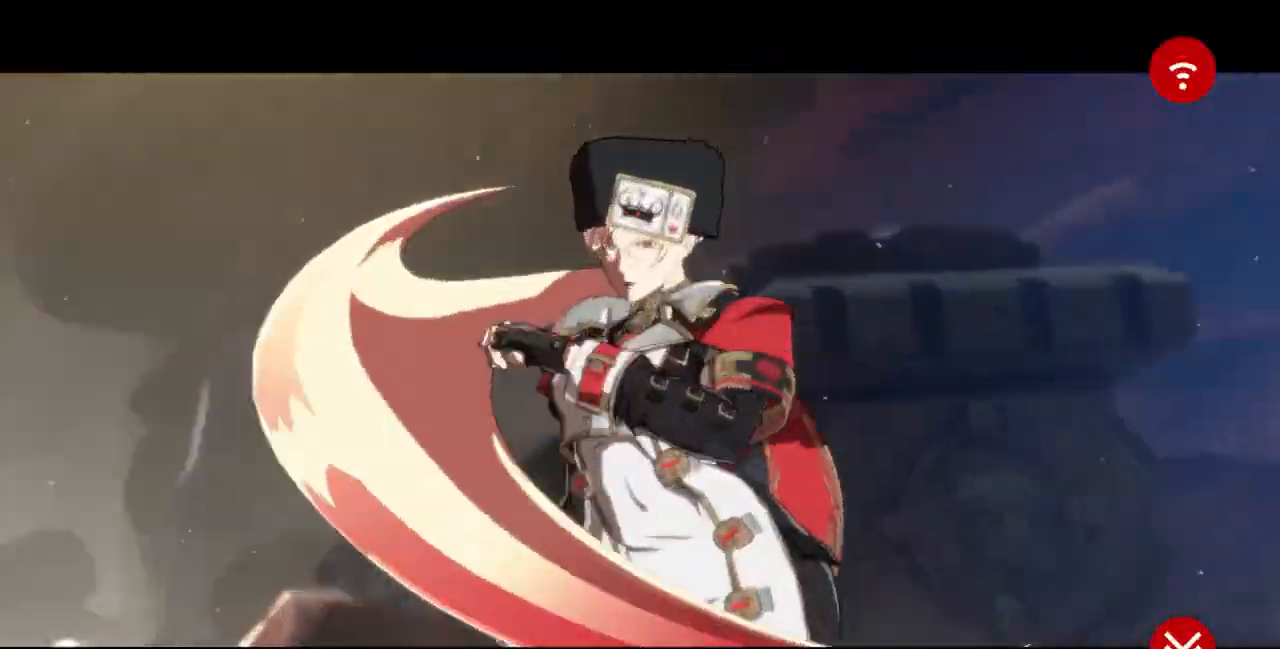
{"buttons": [], "events": []}
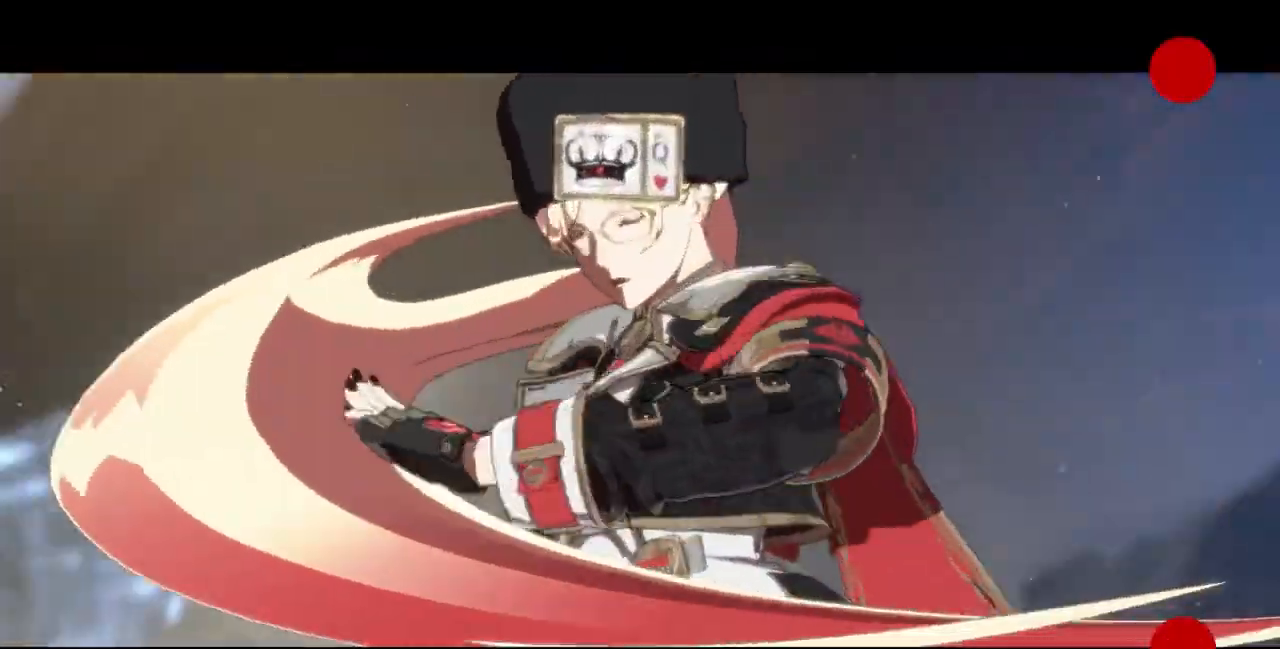
{"buttons": [], "events": []}
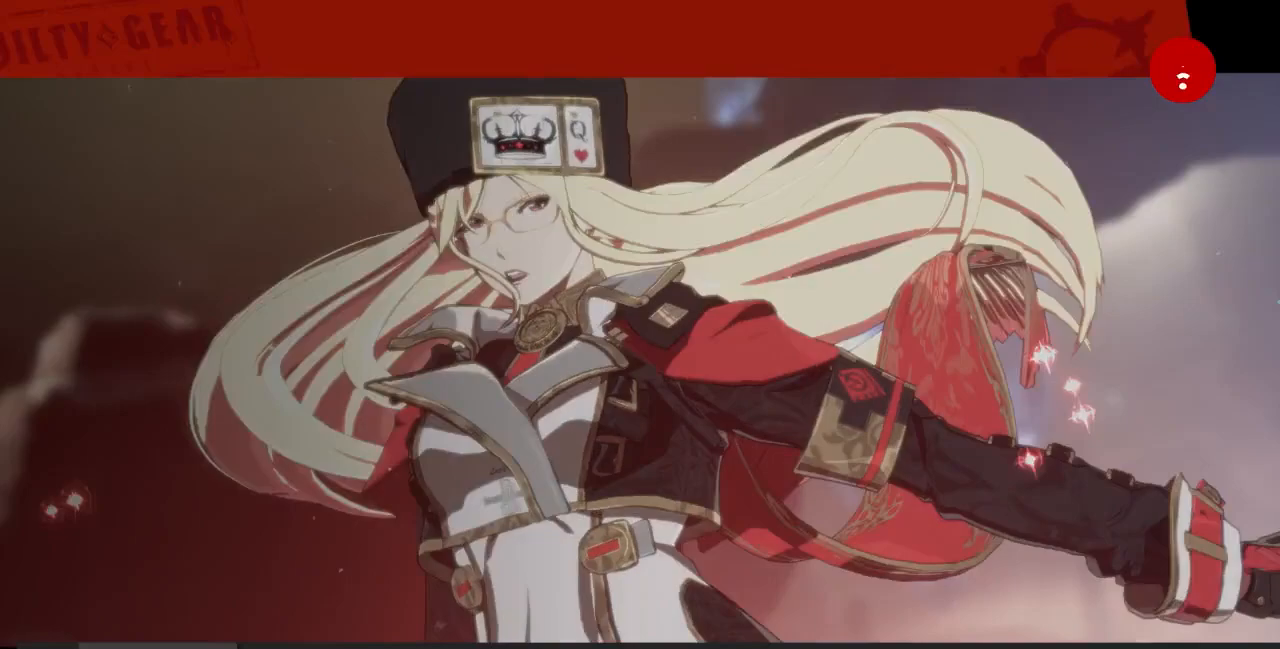
{"buttons": [], "events": []}
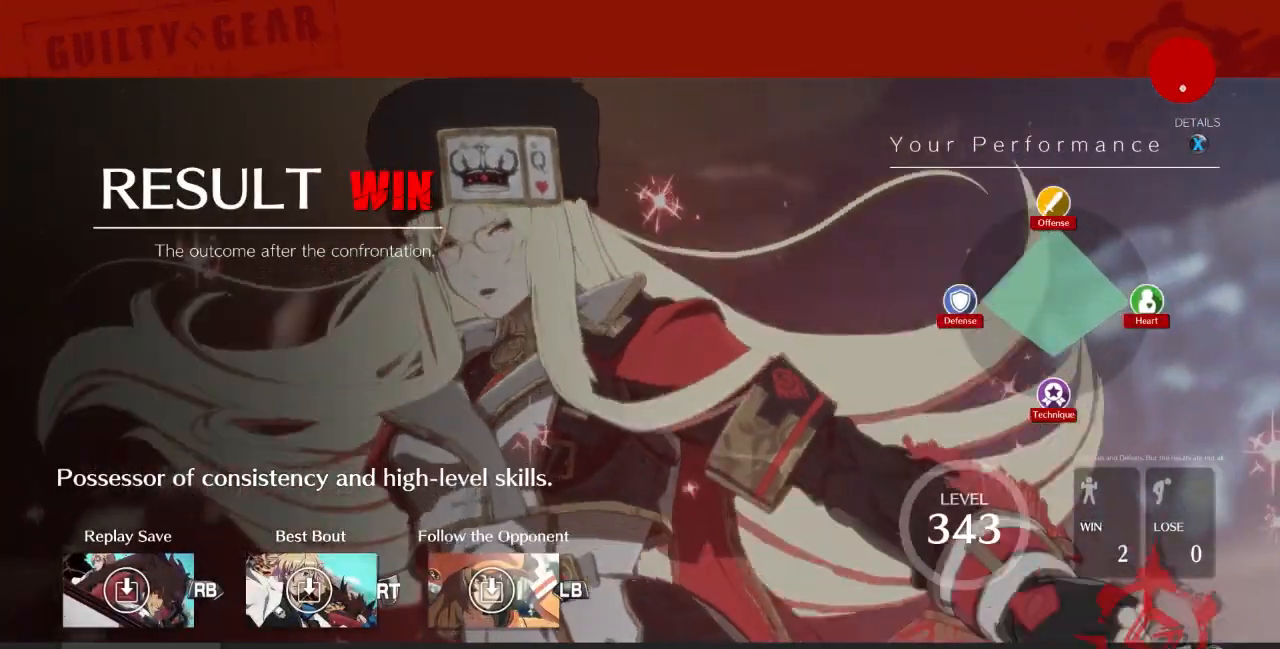
{"buttons": [], "events": []}
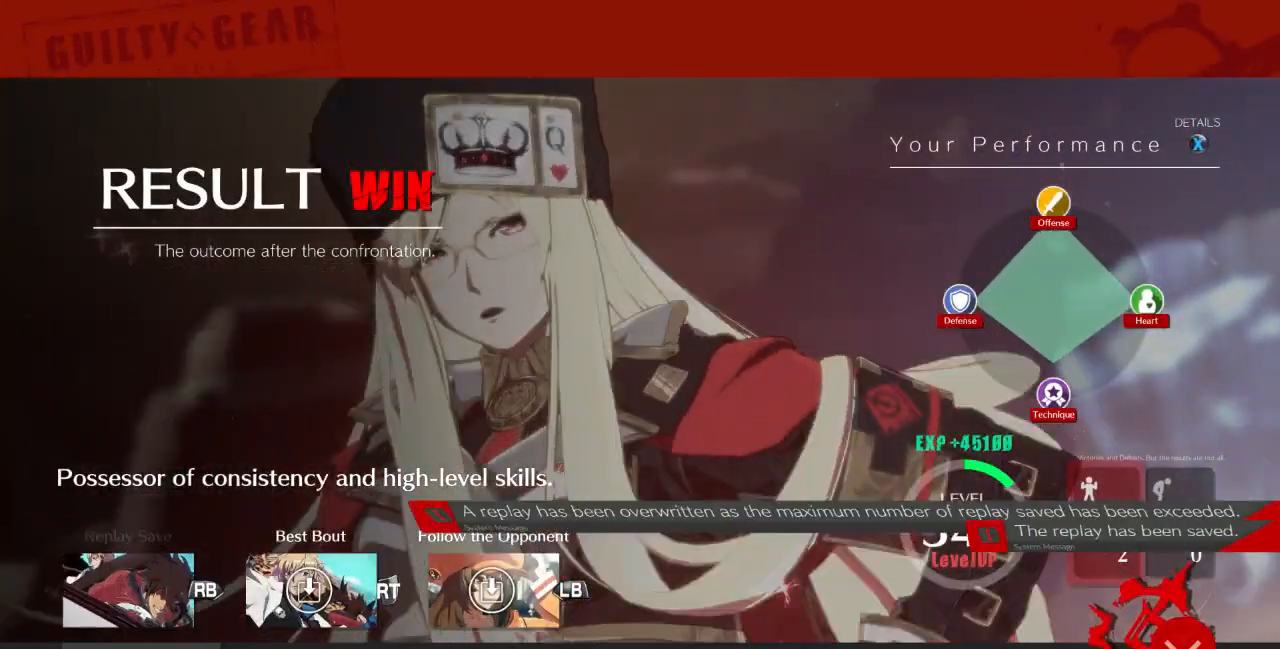
{"buttons": ["CROSS"], "events": [[300, "CROSS", "down"], [400, "CROSS", "up"], [500, "CROSS", "down"]]}
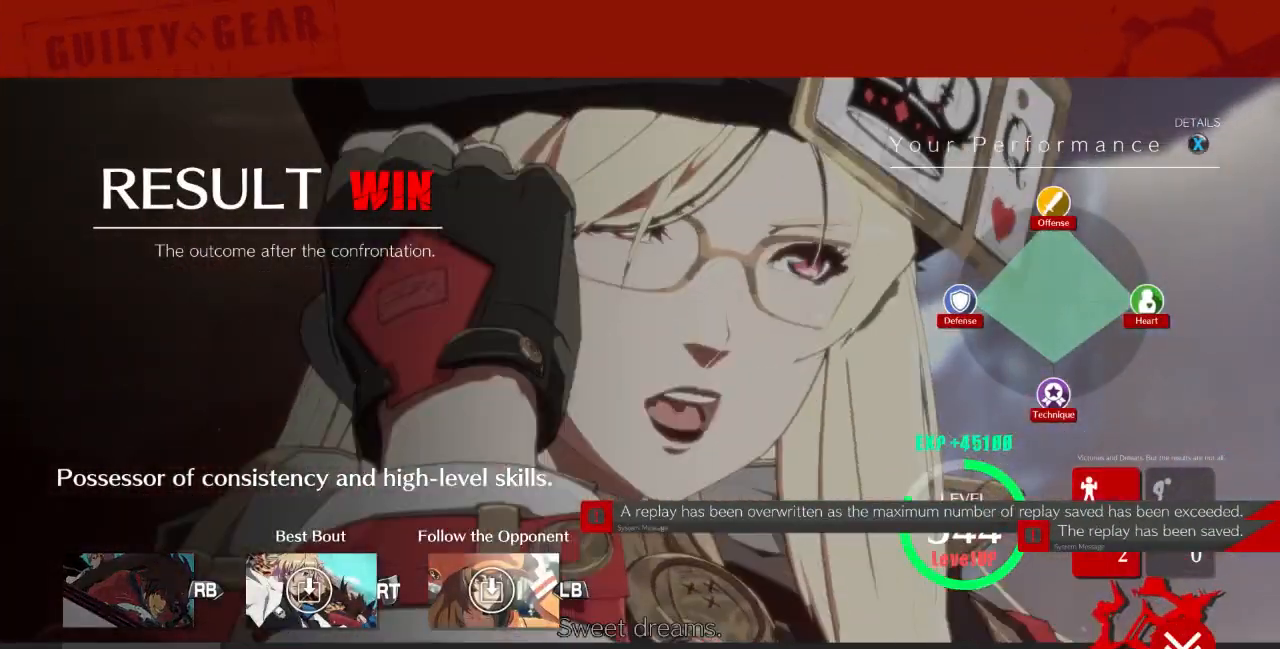
{"buttons": [], "events": [[67, "CROSS", "up"], [133, "CROSS", "down"], [200, "CROSS", "up"], [267, "CROSS", "down"], [367, "CROSS", "up"], [433, "CROSS", "down"], [500, "CROSS", "up"]]}
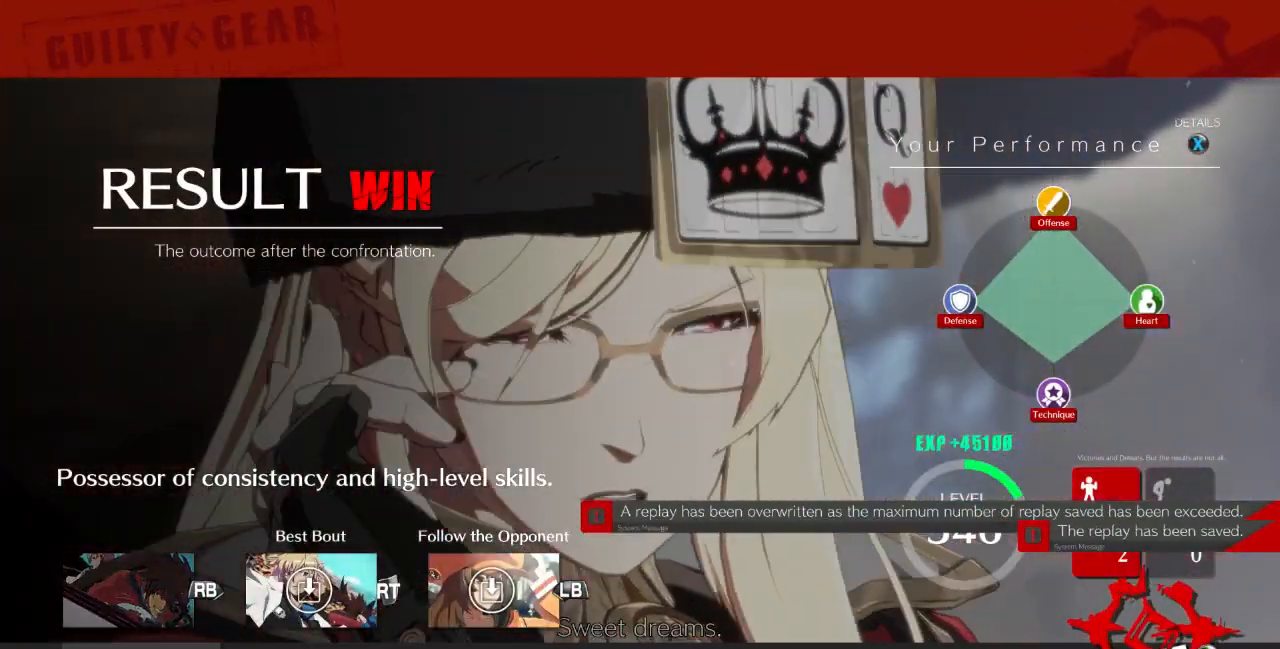
{"buttons": [], "events": [[267, "CROSS", "down"], [367, "CROSS", "up"]]}
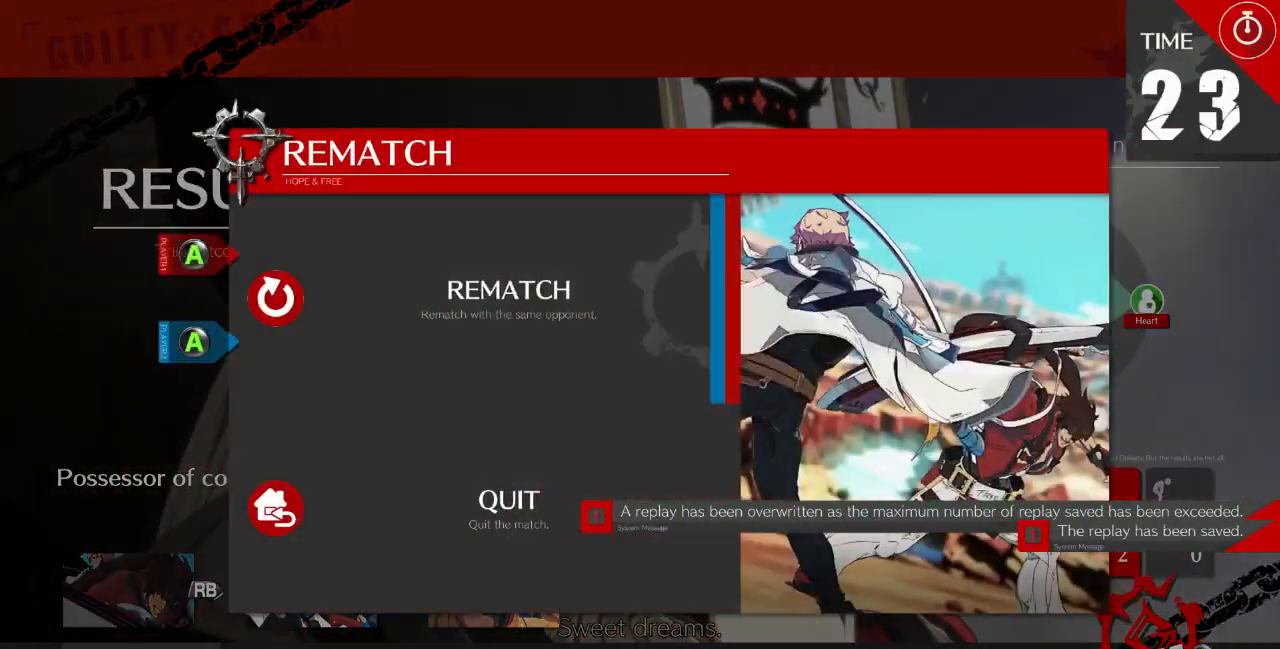
{"buttons": ["CROSS"], "events": [[33, "CROSS", "down"], [100, "CROSS", "up"], [167, "CROSS", "down"], [233, "CROSS", "up"], [267, "CROSS", "down"], [333, "CROSS", "up"], [367, "CROSS", "down"], [433, "CROSS", "up"], [500, "CROSS", "down"]]}
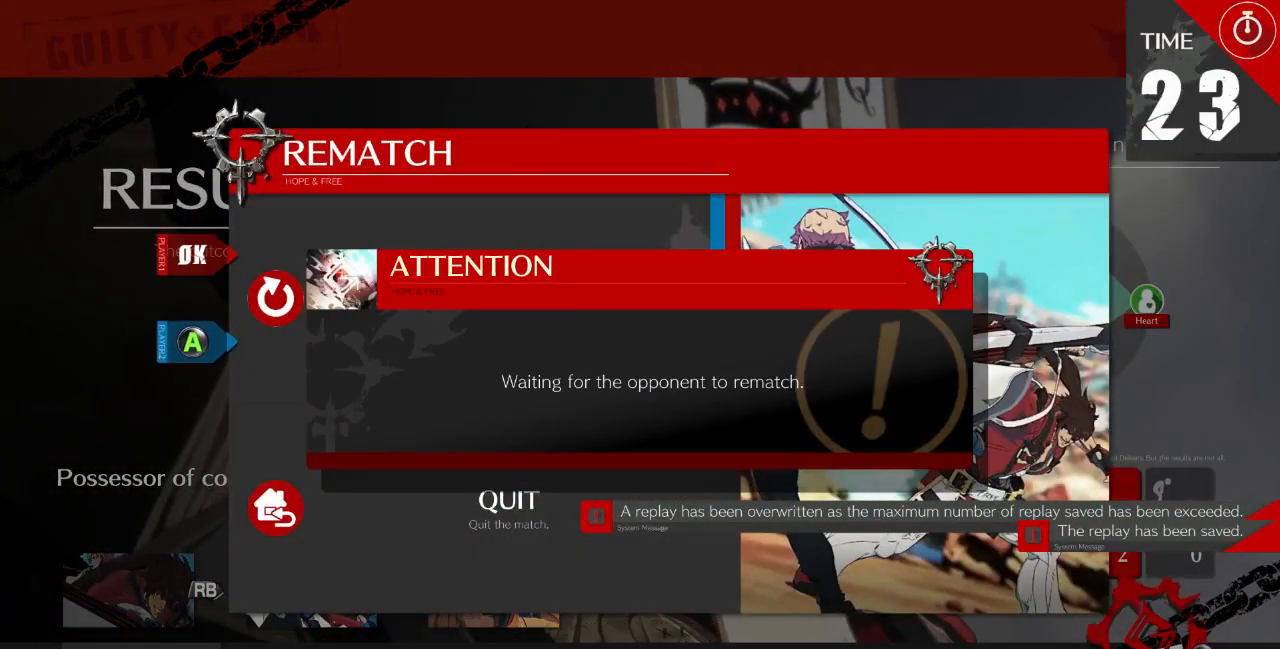
{"buttons": [], "events": [[67, "CROSS", "up"]]}
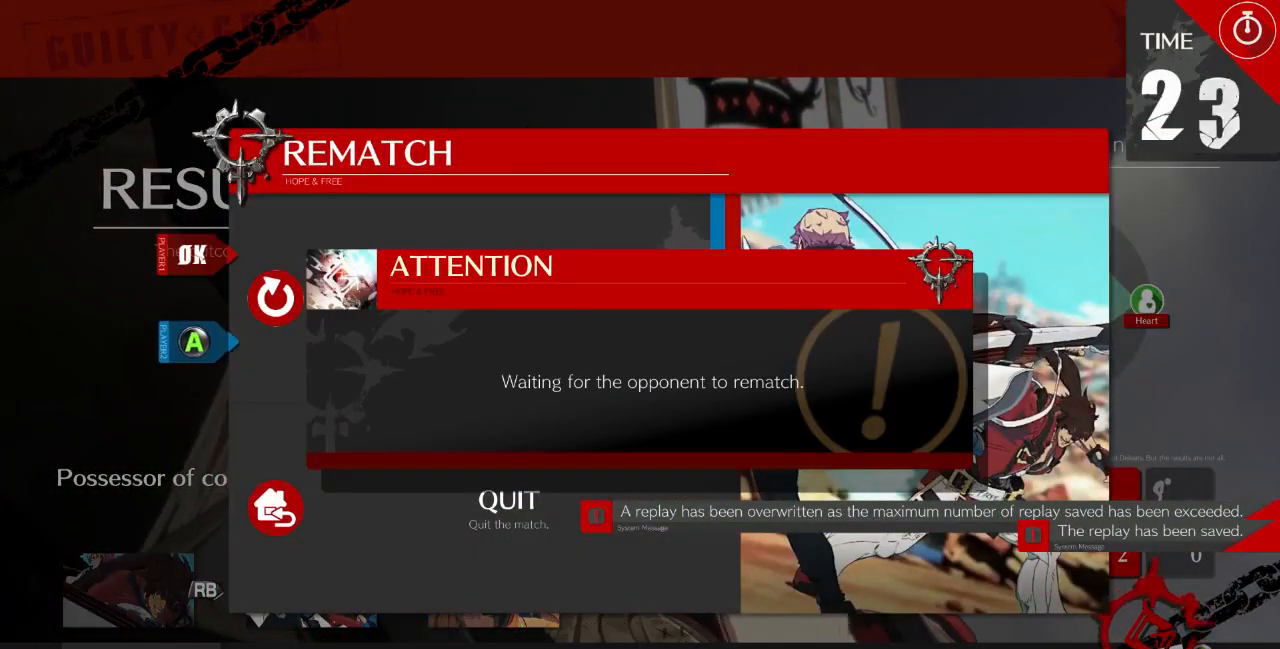
{"buttons": [], "events": []}
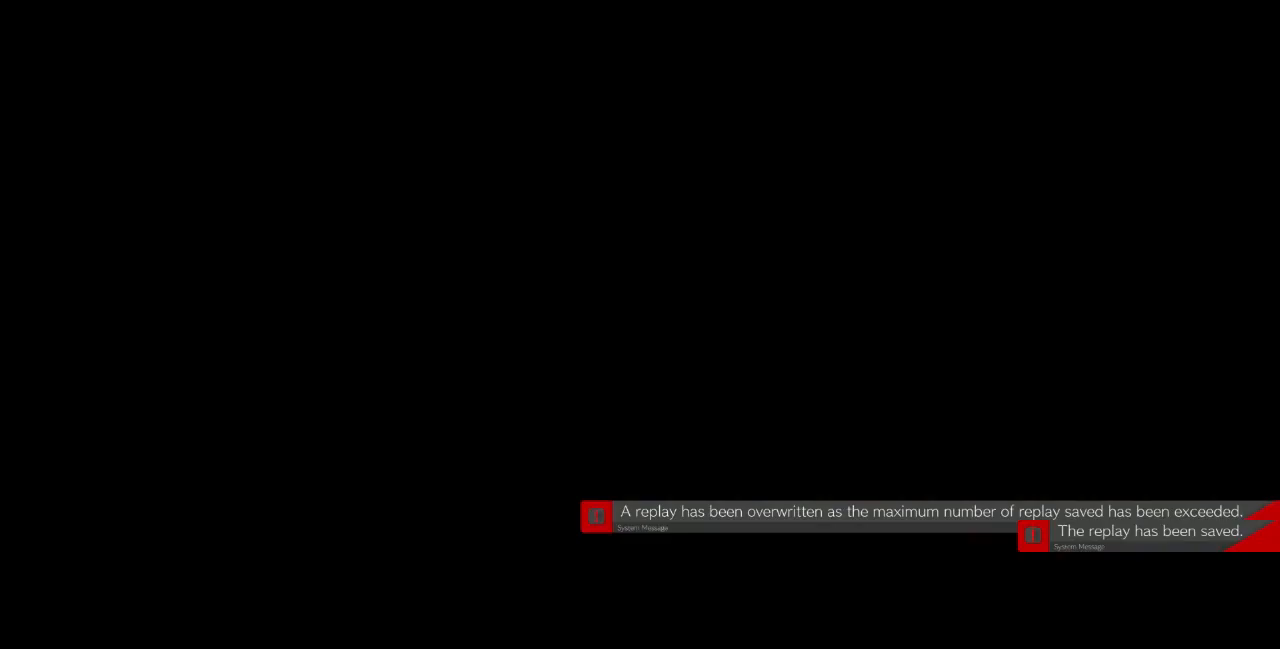
{"buttons": [], "events": []}
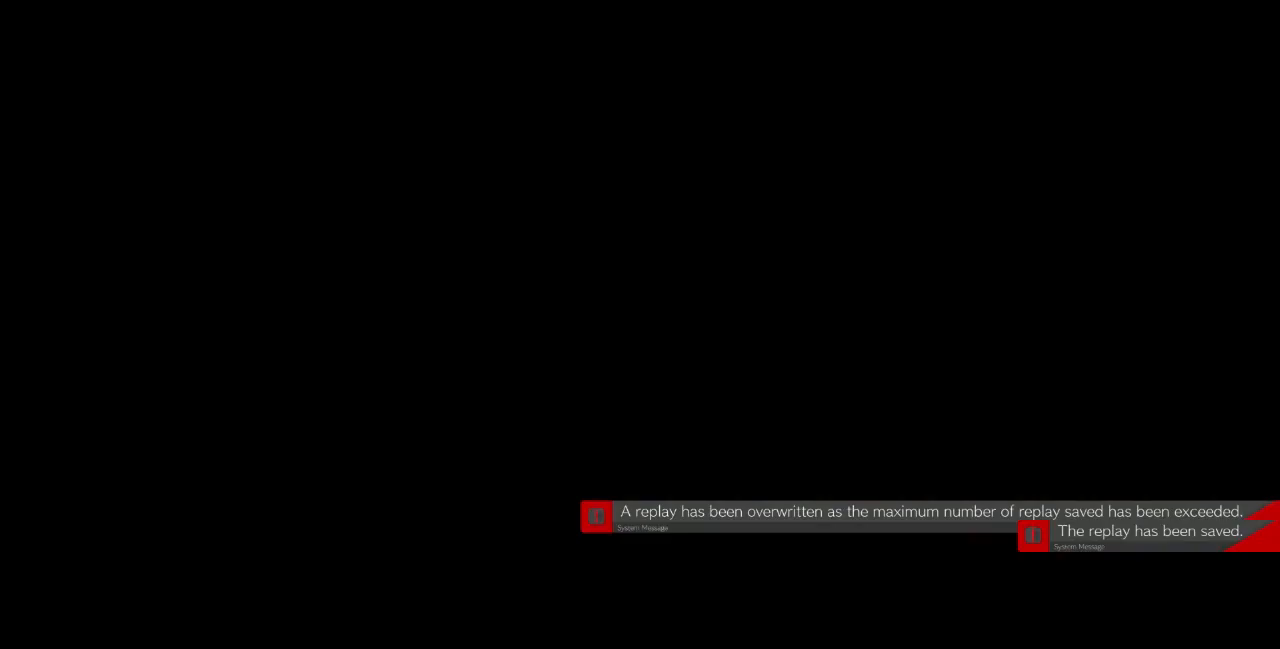
{"buttons": [], "events": []}
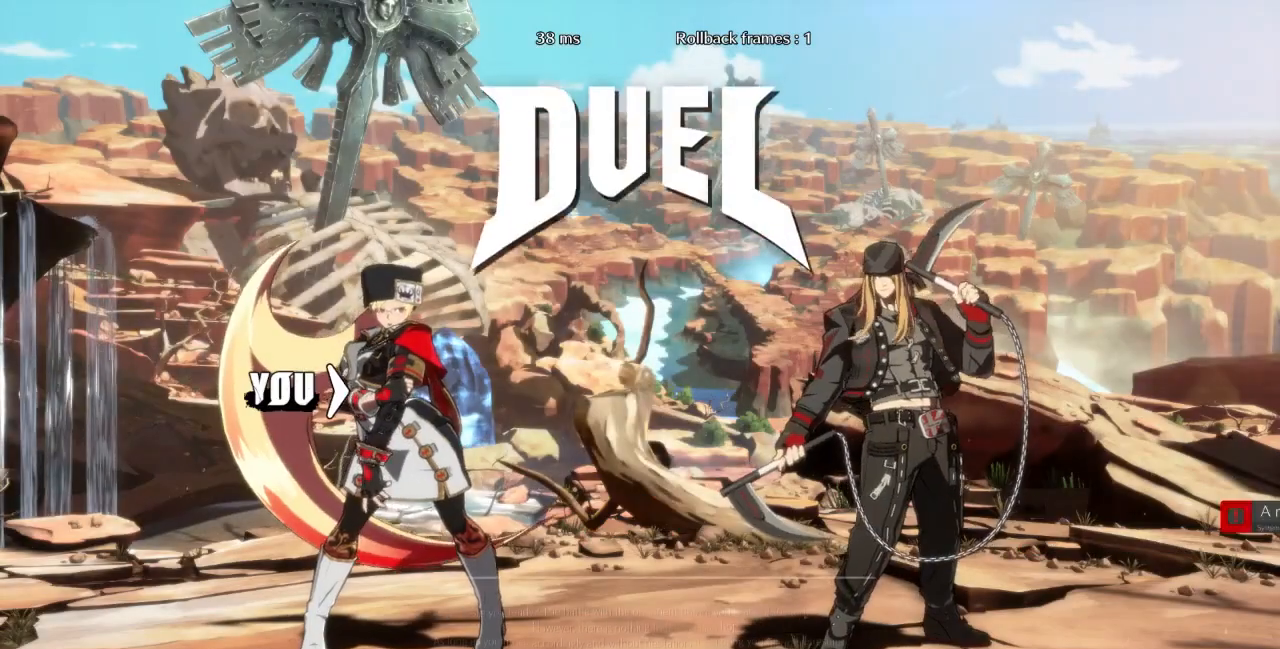
{"buttons": ["DPAD_DOWN"], "events": [[500, "DPAD_DOWN", "down"]]}
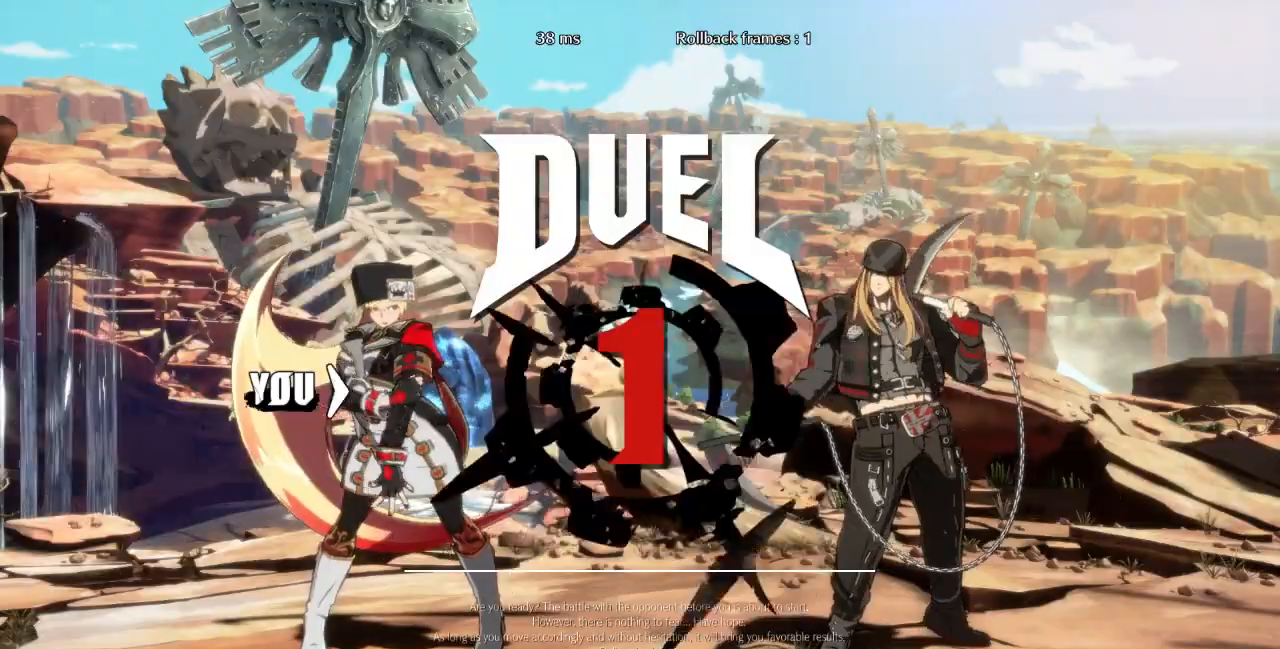
{"buttons": ["DPAD_DOWN", "DPAD_LEFT"], "events": [[233, "DPAD_RIGHT", "down"], [267, "DPAD_DOWN", "up"], [367, "DPAD_DOWN", "down"], [367, "DPAD_RIGHT", "up"], [433, "DPAD_LEFT", "down"]]}
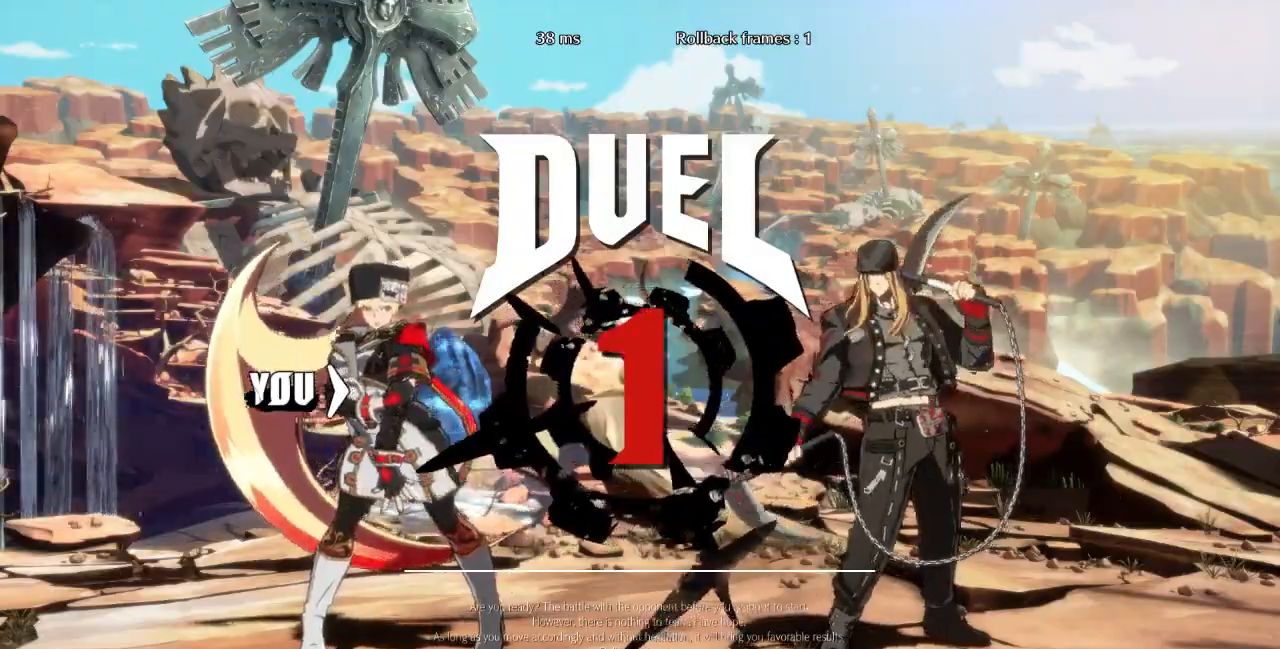
{"buttons": ["DPAD_RIGHT"]}
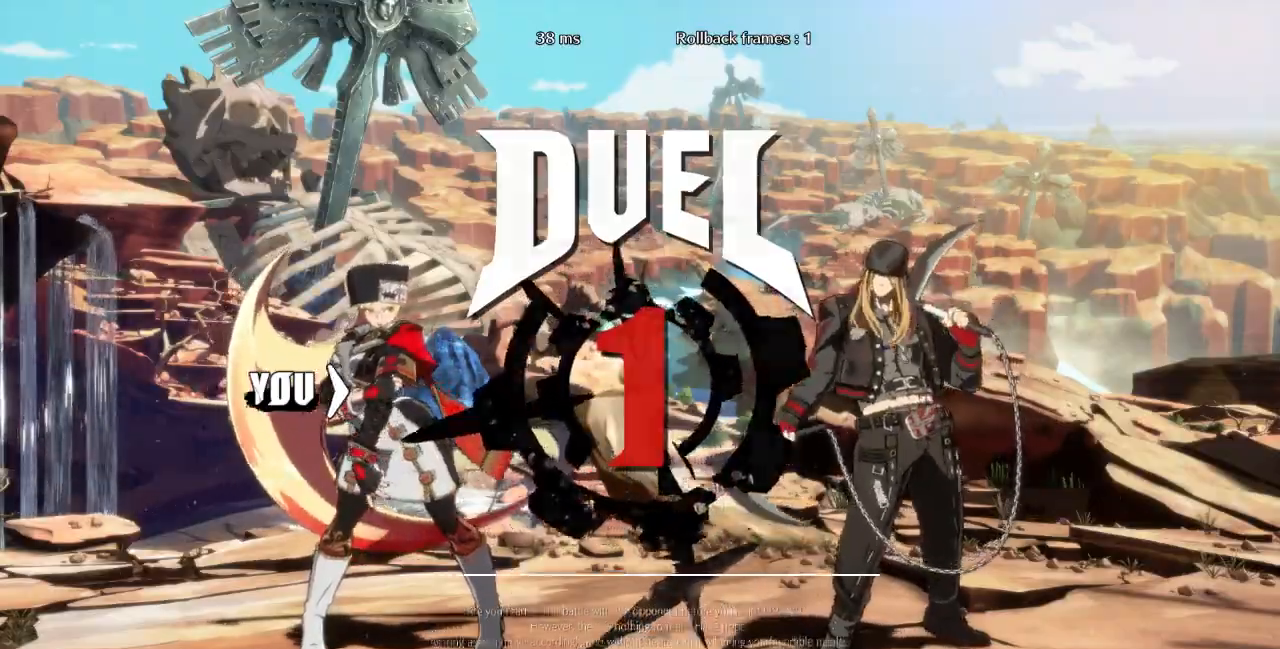
{"buttons": ["DPAD_RIGHT"], "events": []}
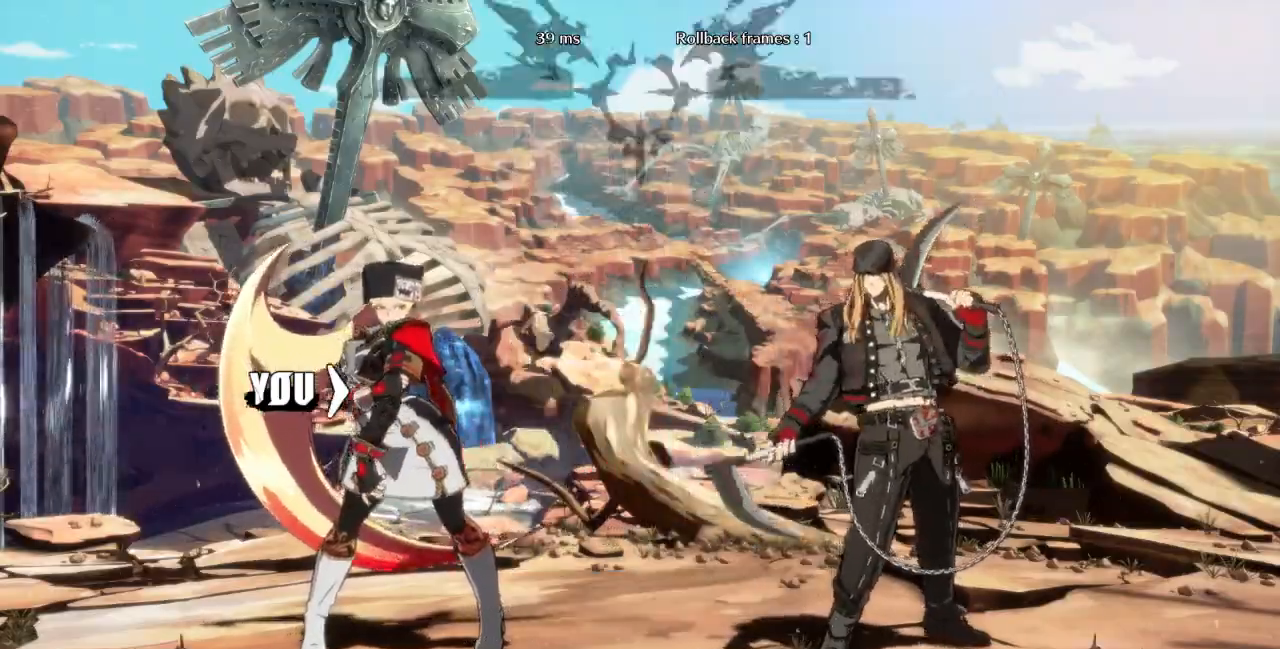
{"buttons": ["DPAD_UP", "DPAD_RIGHT"], "events": [[267, "DPAD_UP", "down"]]}
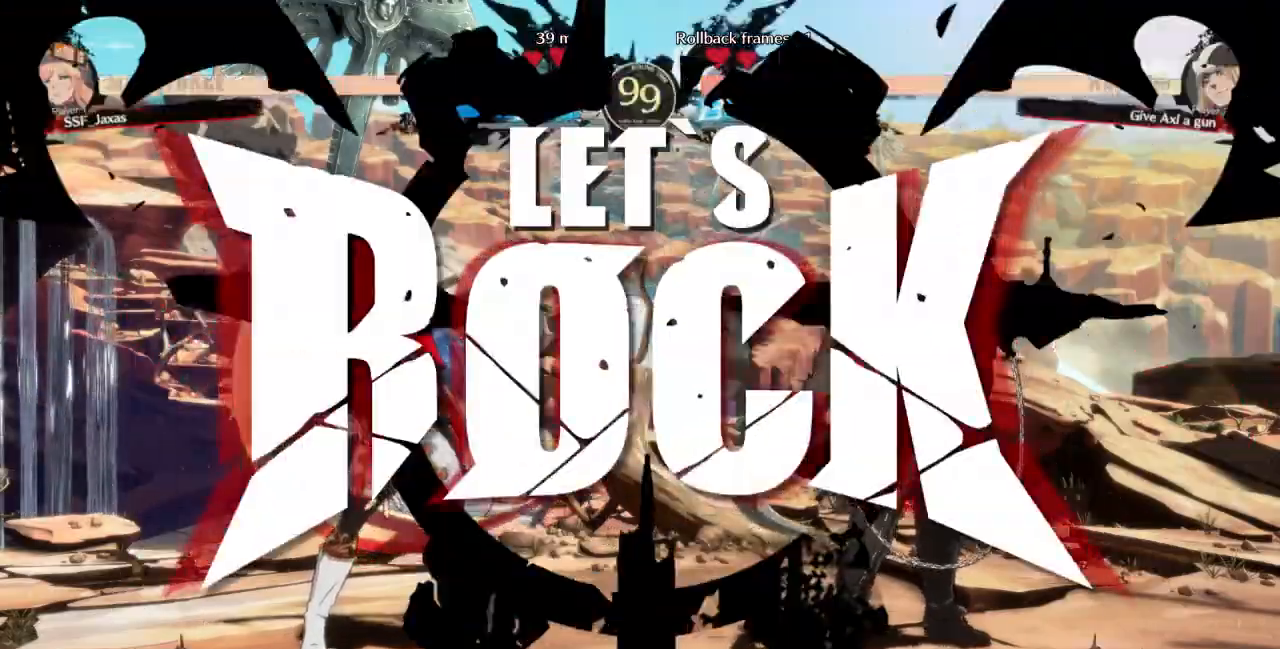
{"buttons": [], "events": [[433, "DPAD_UP", "up"], [500, "DPAD_RIGHT", "up"]]}